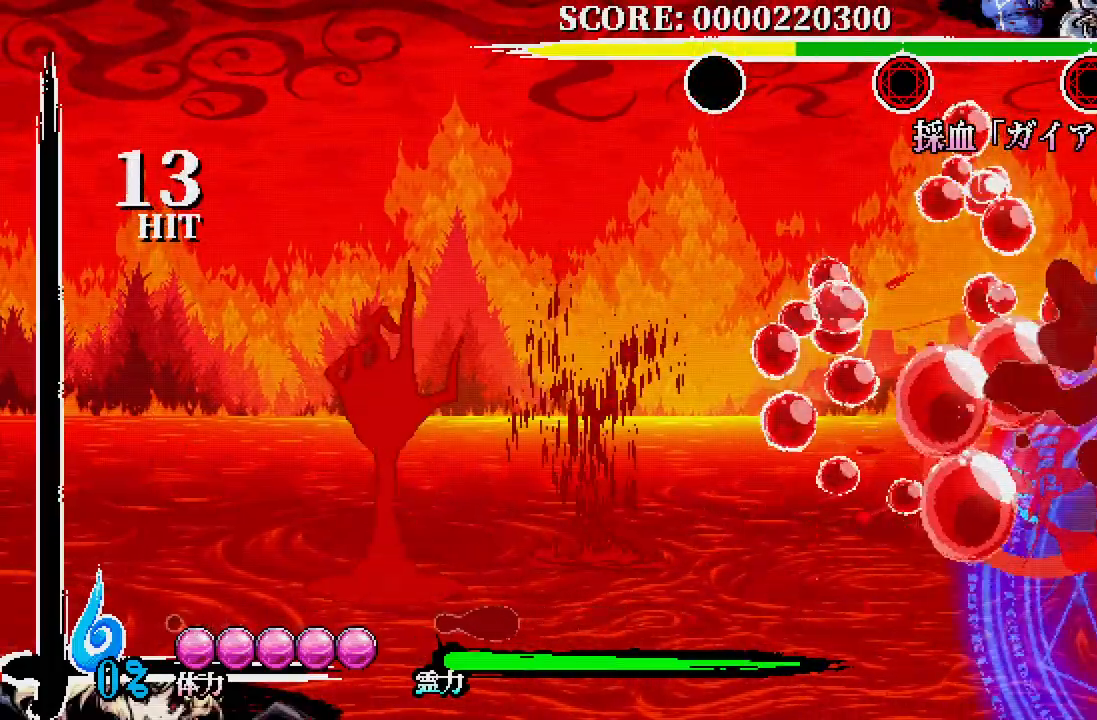
Gameplay with a controller (Xbox layout); each line is a JSON object with the inputs held at the frame after it. "events" lists button and stick changes between this image and that frame as [ms after this image, input, new state], when the widget could be followed in between.
{"buttons": ["DPAD_UP", "DPAD_LEFT"], "left_stick": "center", "right_stick": "center", "events": [[17, "X", "up"], [483, "DPAD_UP", "down"]]}
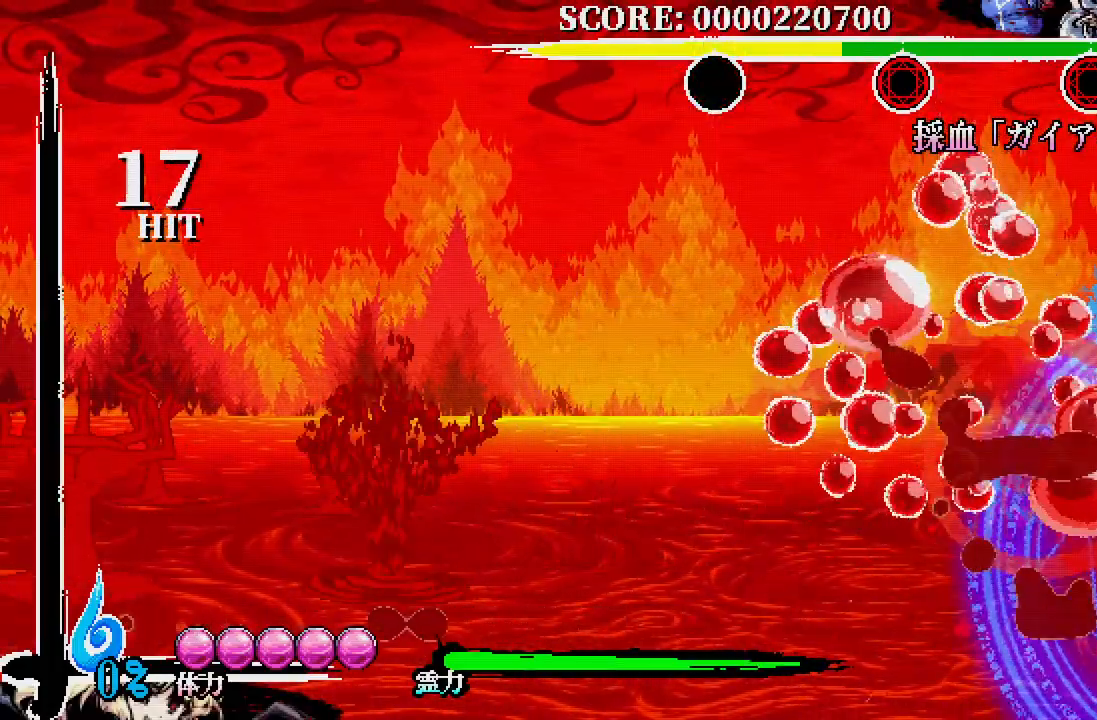
{"buttons": ["A", "DPAD_LEFT"], "left_stick": "center", "right_stick": "center", "events": [[17, "A", "down"], [50, "DPAD_UP", "up"]]}
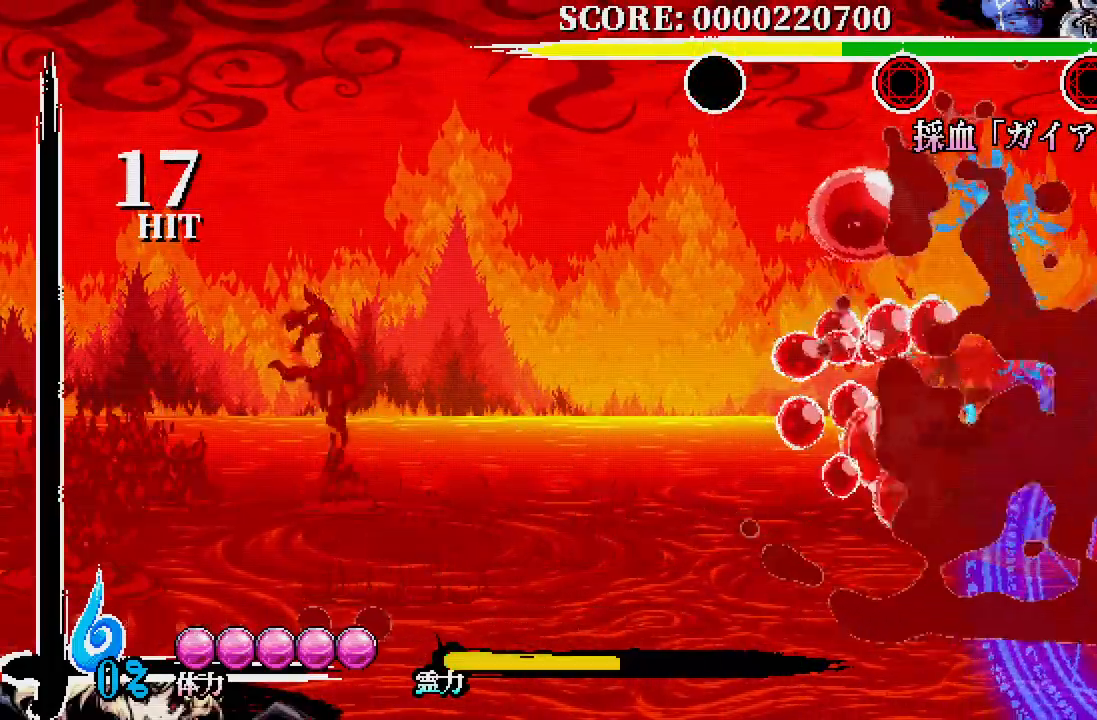
{"buttons": ["DPAD_LEFT"], "left_stick": "center", "right_stick": "center", "events": [[267, "A", "up"]]}
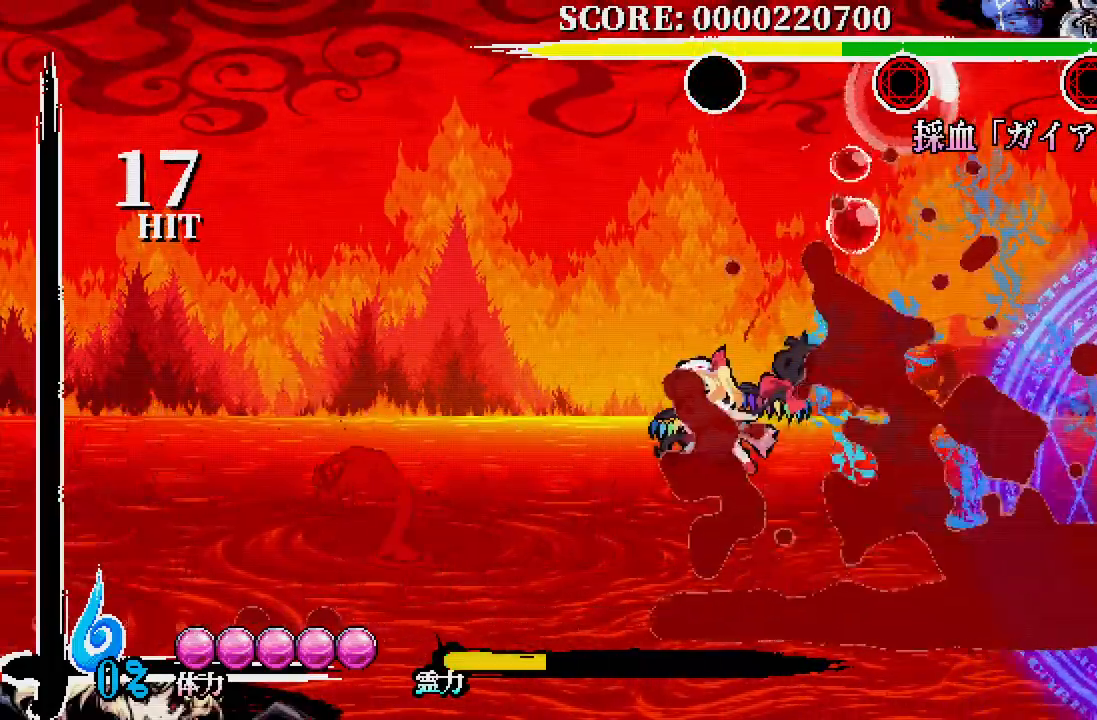
{"buttons": ["DPAD_LEFT"], "left_stick": "center", "right_stick": "center", "events": []}
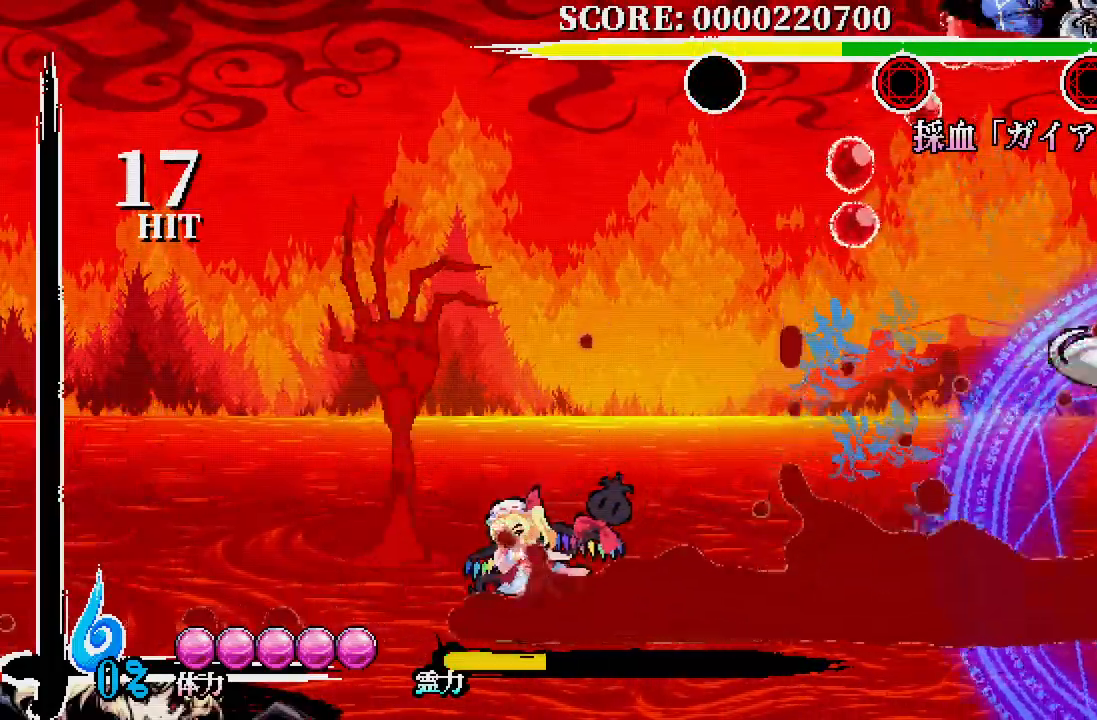
{"buttons": [], "left_stick": "center", "right_stick": "center"}
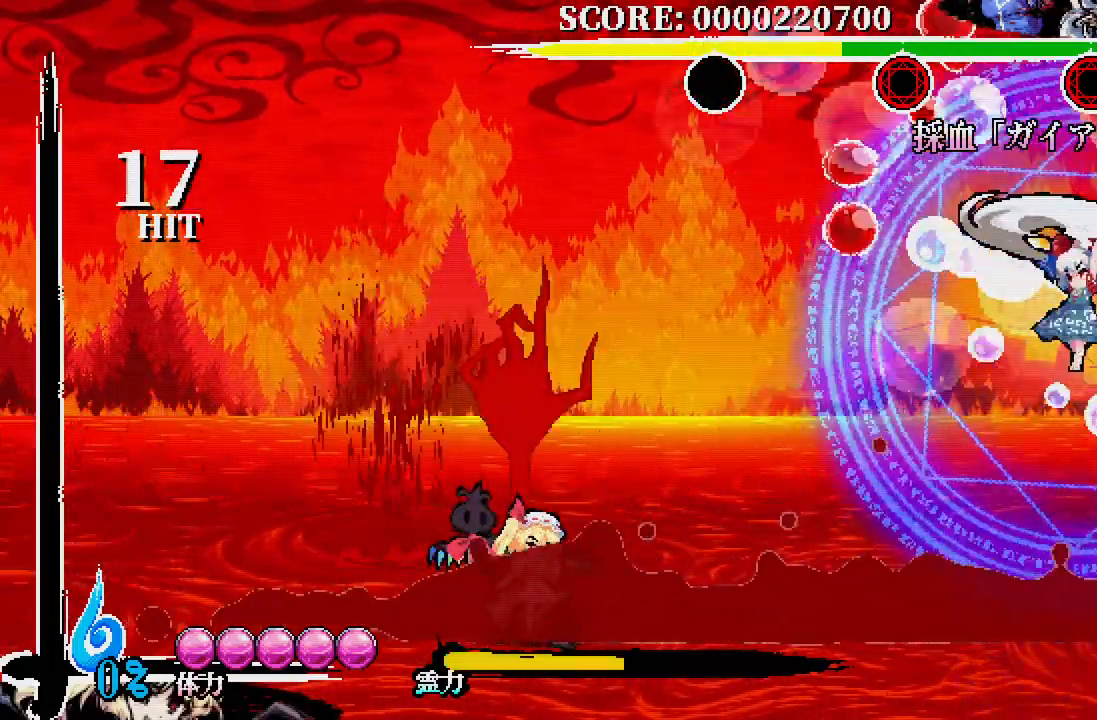
{"buttons": [], "left_stick": "center", "right_stick": "center", "events": []}
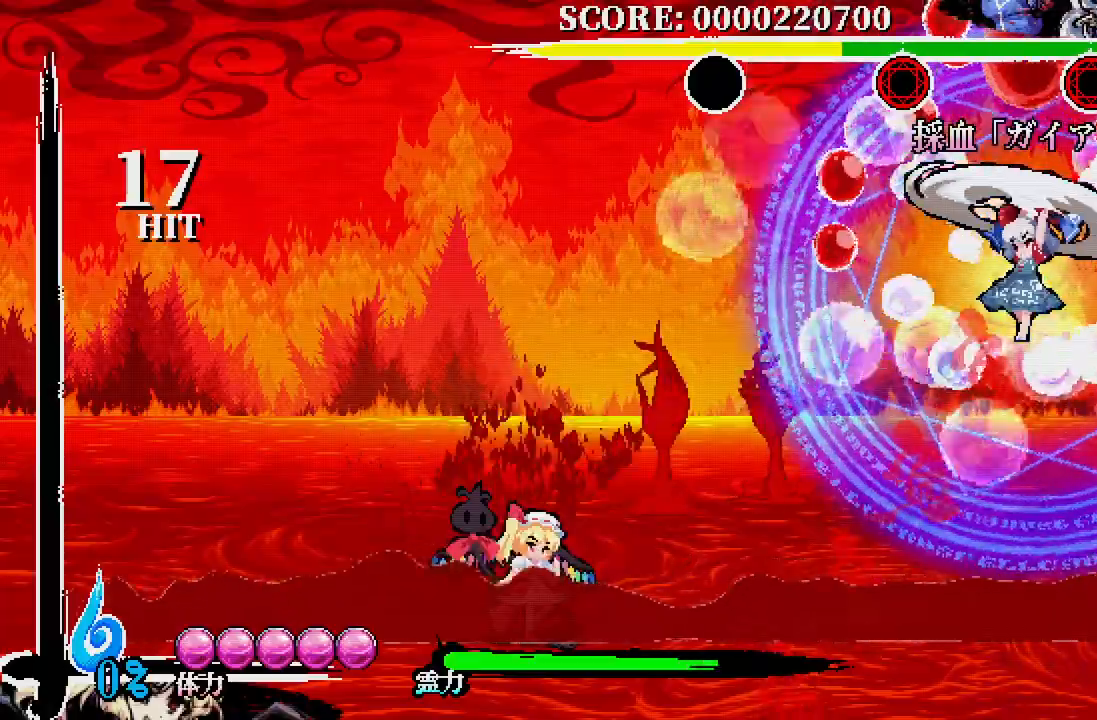
{"buttons": [], "left_stick": "center", "right_stick": "center", "events": [[83, "DPAD_RIGHT", "down"], [317, "DPAD_RIGHT", "up"], [417, "X", "down"], [500, "X", "up"]]}
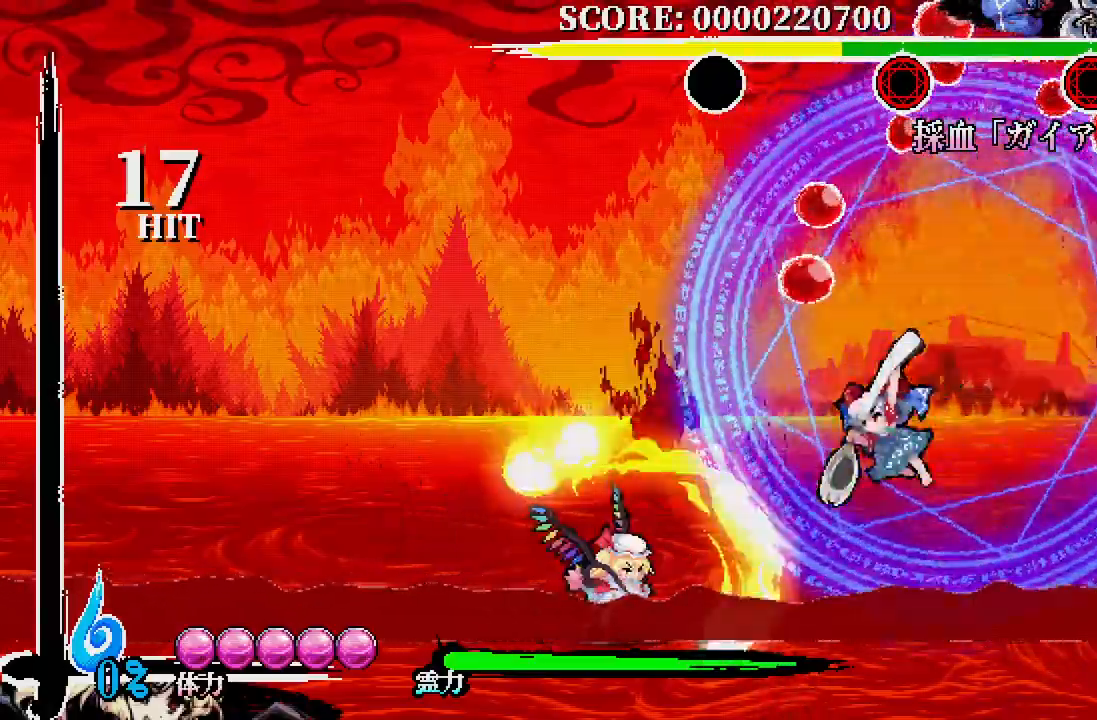
{"buttons": ["X"], "left_stick": "center", "right_stick": "center", "events": [[83, "X", "down"], [133, "X", "up"], [217, "X", "down"], [283, "X", "up"], [350, "X", "down"], [433, "X", "up"], [500, "X", "down"]]}
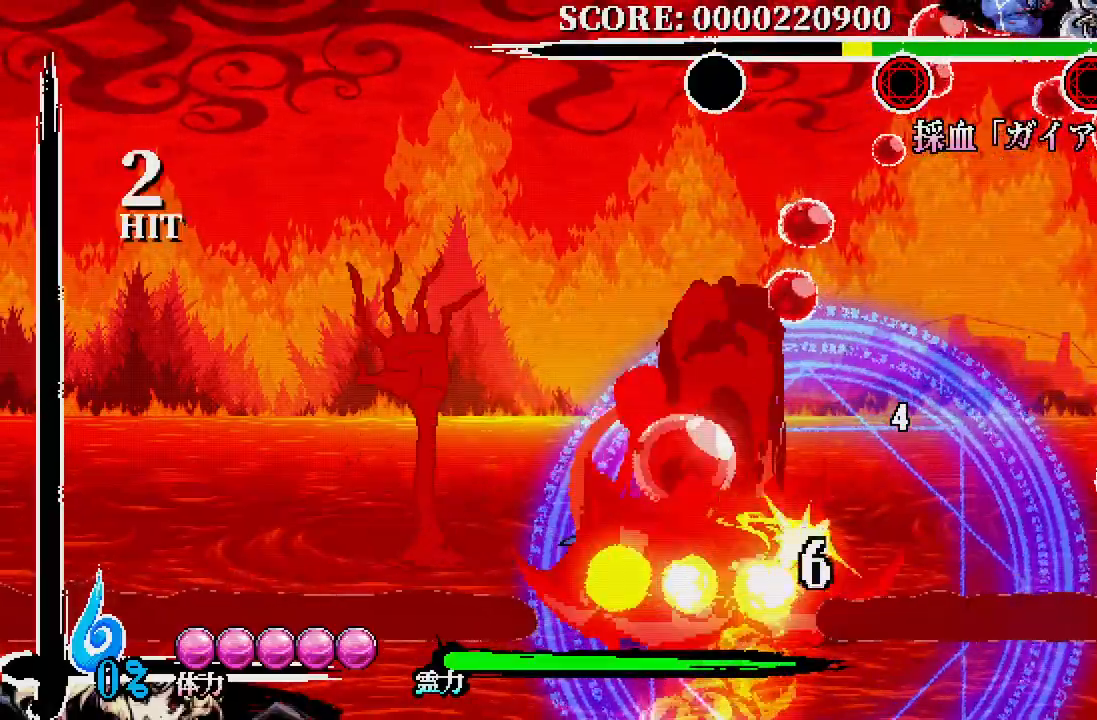
{"buttons": [], "left_stick": "center", "right_stick": "center", "events": [[50, "X", "up"], [133, "X", "down"], [217, "X", "up"], [283, "X", "down"], [350, "X", "up"], [417, "X", "down"], [500, "X", "up"]]}
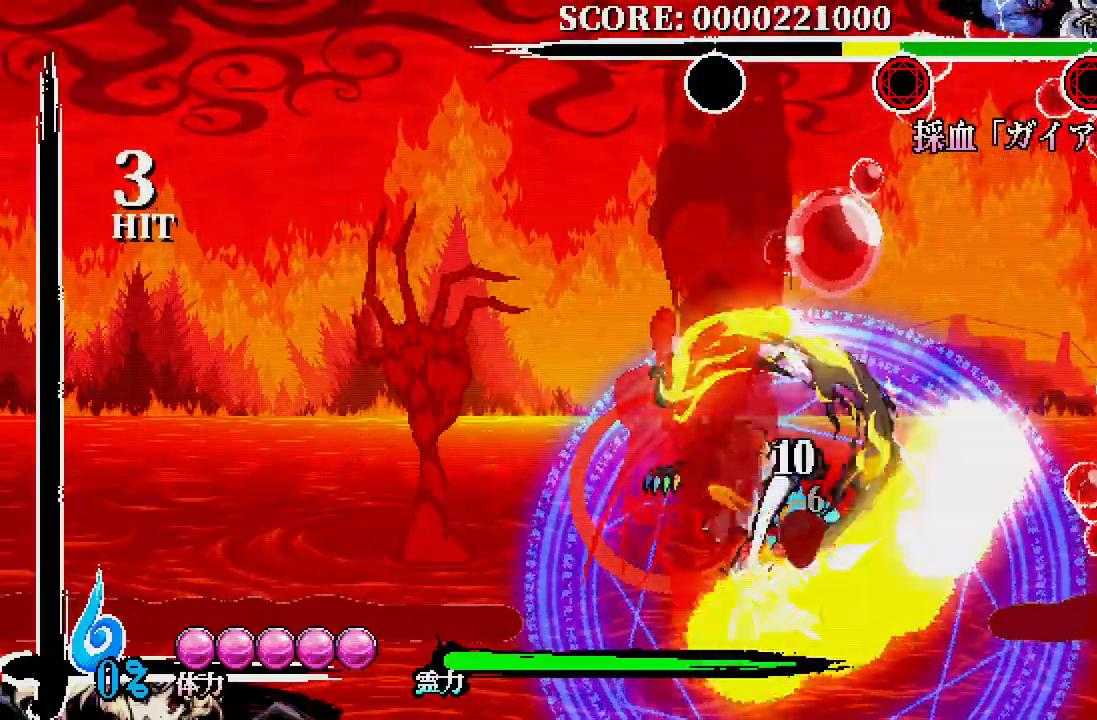
{"buttons": ["X"], "left_stick": "center", "right_stick": "center", "events": [[67, "X", "down"], [133, "X", "up"], [200, "X", "down"], [283, "X", "up"], [333, "X", "down"], [417, "X", "up"], [483, "X", "down"]]}
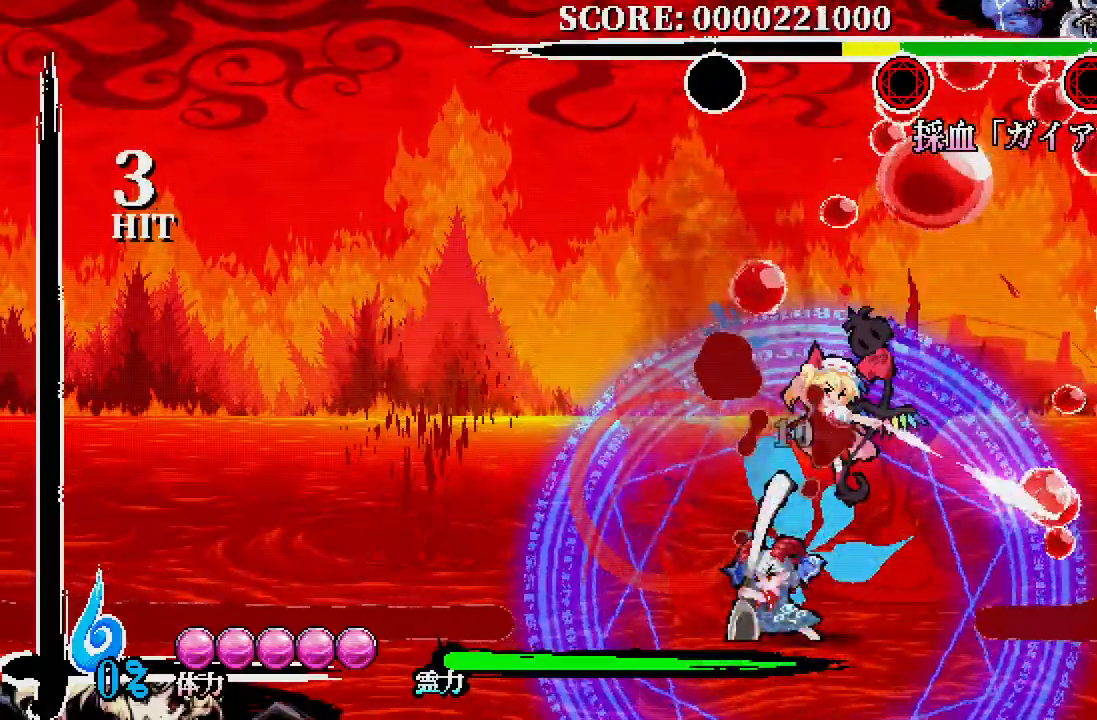
{"buttons": [], "left_stick": "center", "right_stick": "center", "events": [[50, "X", "up"], [133, "X", "down"], [183, "X", "up"]]}
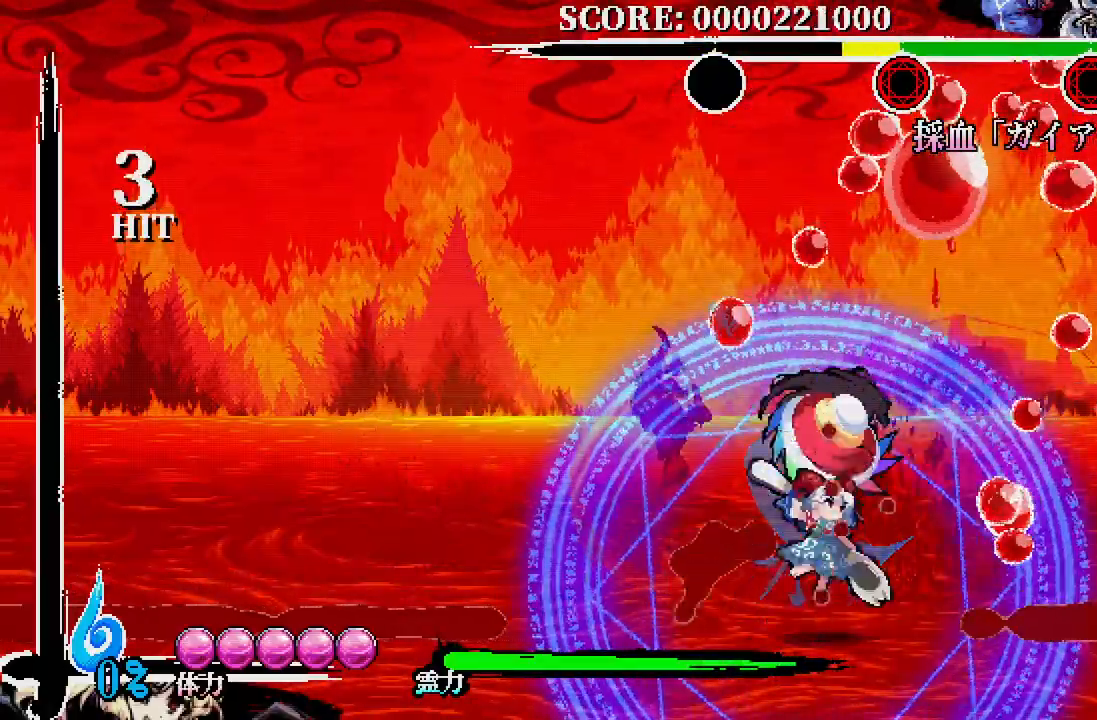
{"buttons": ["X"], "left_stick": "center", "right_stick": "center", "events": [[100, "A", "down"], [167, "A", "up"], [317, "X", "down"], [383, "X", "up"], [467, "X", "down"]]}
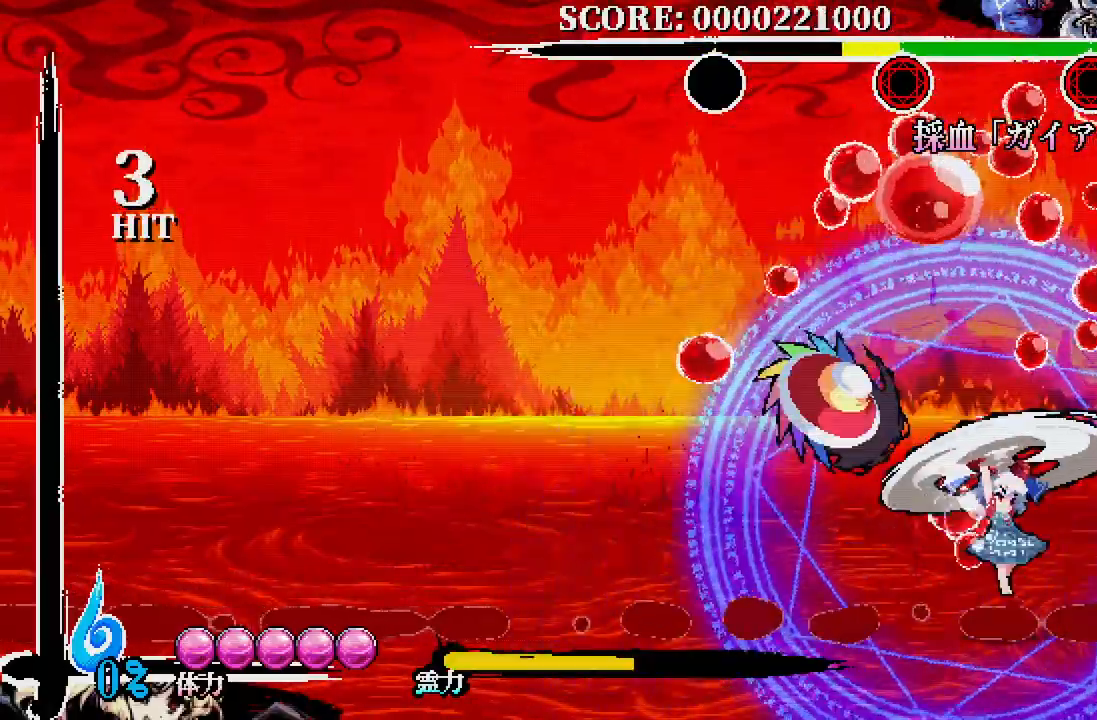
{"buttons": ["X"], "left_stick": "center", "right_stick": "center", "events": [[17, "X", "up"], [67, "X", "down"], [133, "X", "up"], [200, "X", "down"], [300, "X", "up"], [333, "X", "down"], [400, "X", "up"], [483, "X", "down"]]}
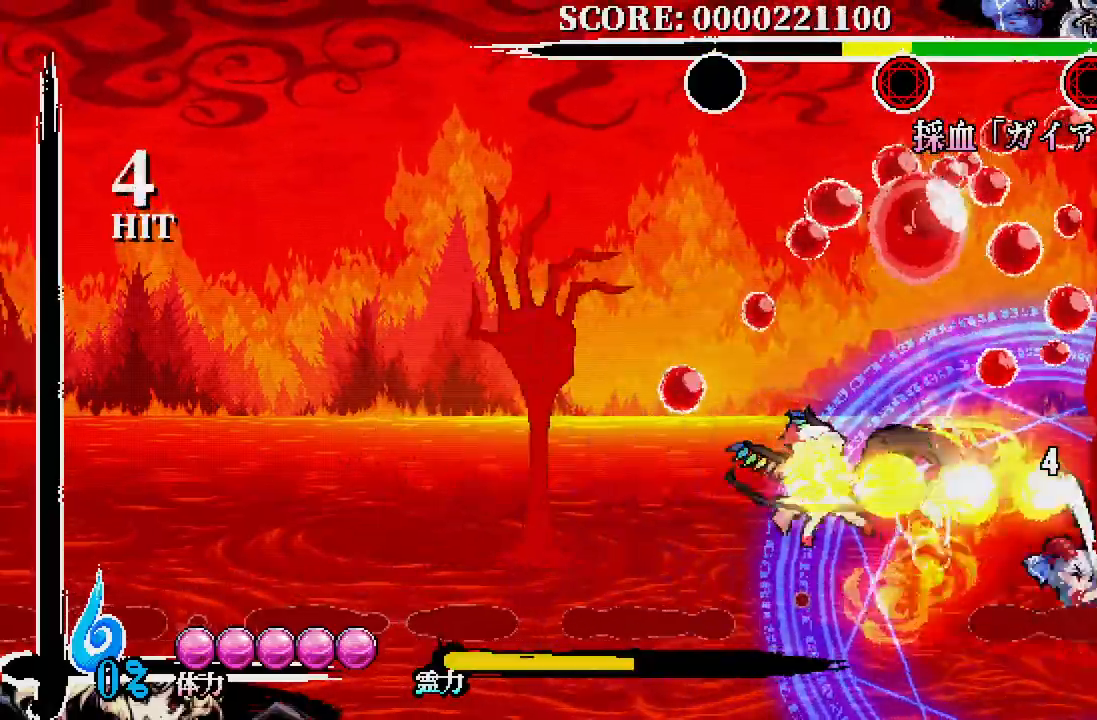
{"buttons": [], "left_stick": "center", "right_stick": "center", "events": [[50, "X", "up"], [133, "X", "down"], [200, "X", "up"], [283, "X", "down"], [333, "X", "up"], [433, "X", "down"], [500, "X", "up"]]}
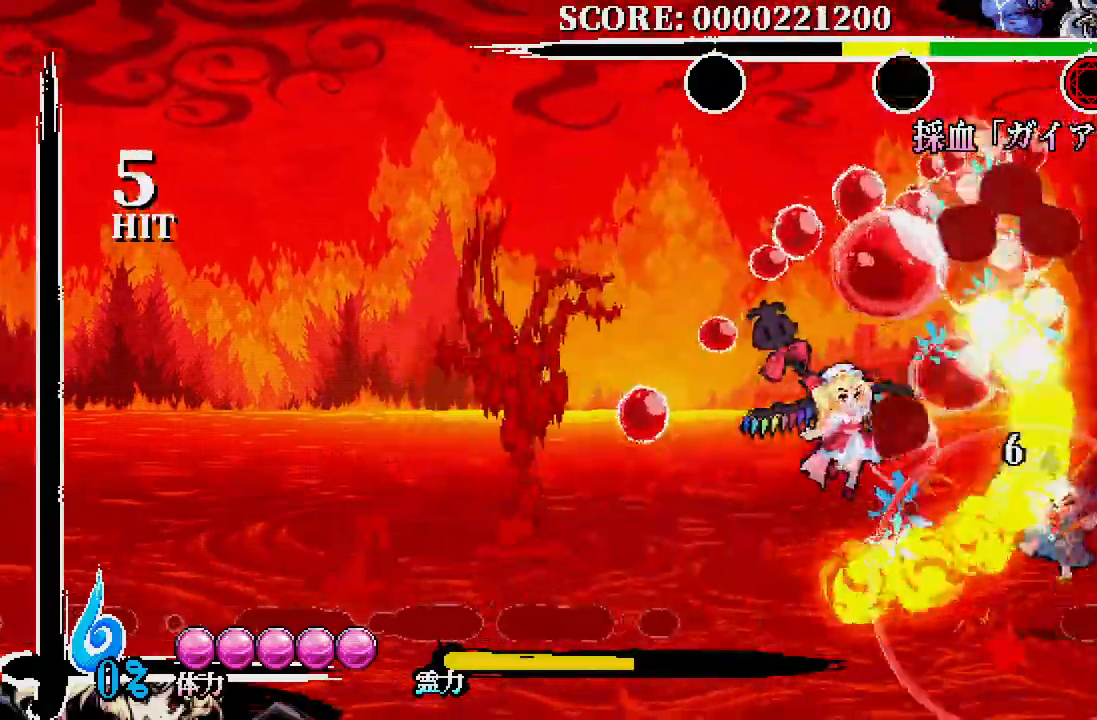
{"buttons": ["X"], "left_stick": "center", "right_stick": "center", "events": [[83, "X", "down"], [133, "X", "up"], [200, "X", "down"], [283, "X", "up"], [350, "X", "down"], [433, "X", "up"], [483, "X", "down"]]}
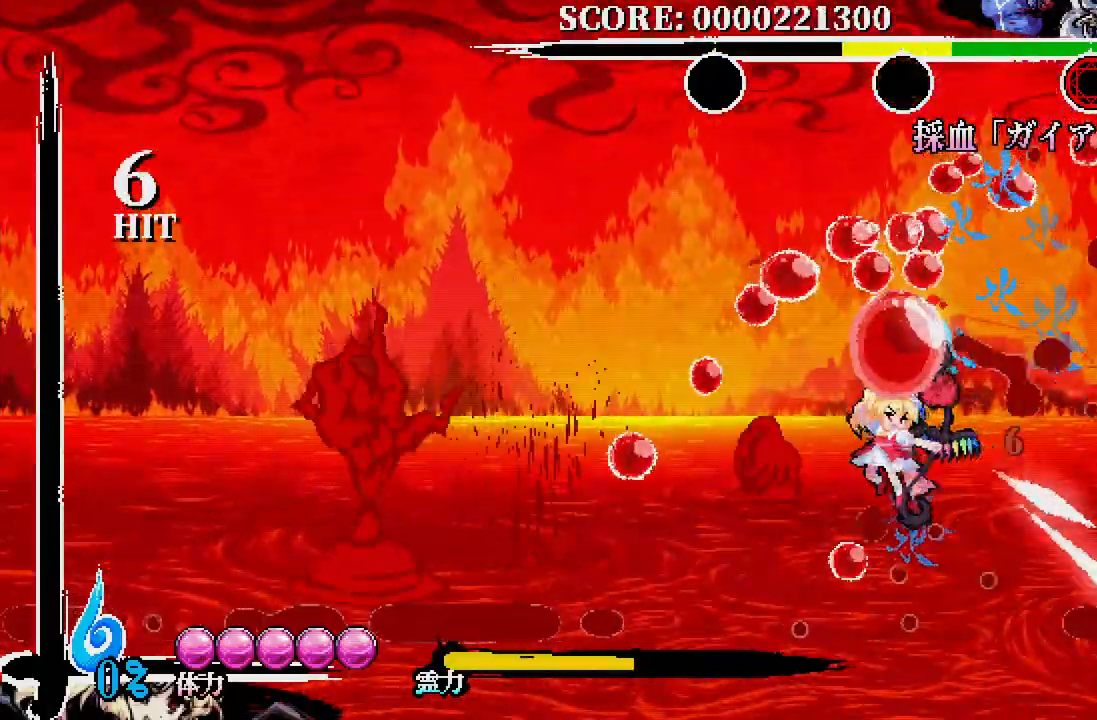
{"buttons": ["DPAD_DOWN", "DPAD_RIGHT"], "left_stick": "center", "right_stick": "center", "events": [[67, "X", "up"], [250, "DPAD_LEFT", "down"], [267, "DPAD_DOWN", "down"], [267, "DPAD_LEFT", "up"], [333, "A", "down"], [433, "A", "up"], [433, "DPAD_RIGHT", "down"]]}
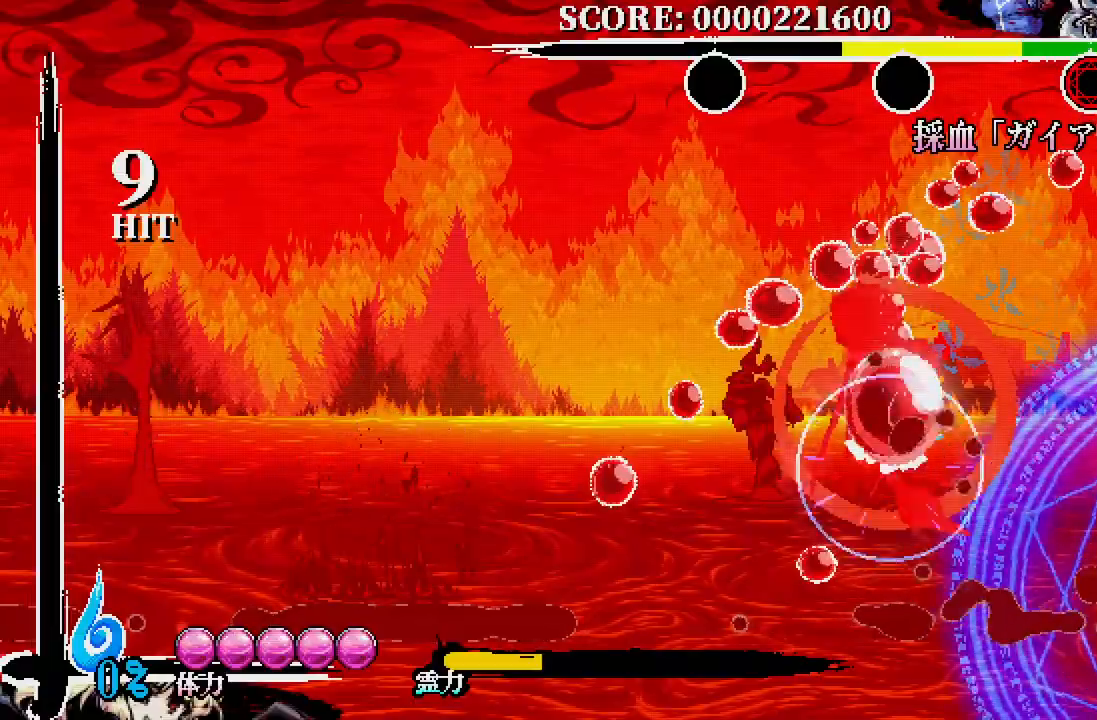
{"buttons": ["DPAD_RIGHT"], "left_stick": "center", "right_stick": "center", "events": [[50, "DPAD_DOWN", "up"]]}
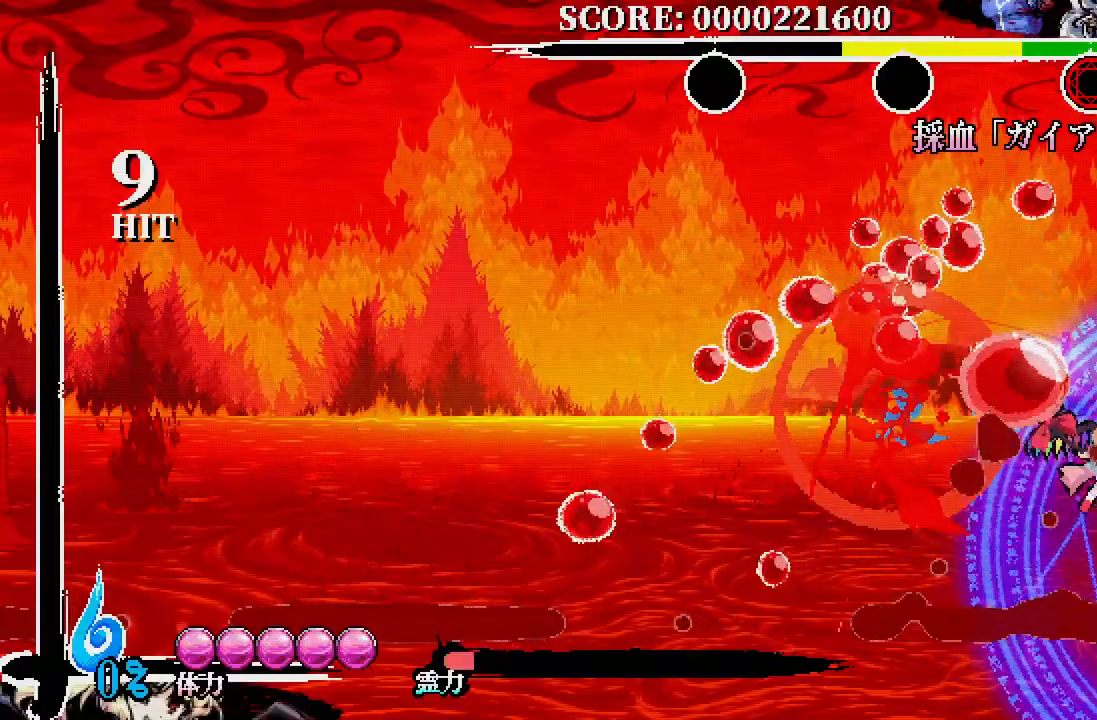
{"buttons": ["DPAD_LEFT"], "left_stick": "center", "right_stick": "center", "events": [[117, "DPAD_DOWN", "down"], [183, "DPAD_LEFT", "down"], [183, "DPAD_RIGHT", "up"], [217, "DPAD_DOWN", "up"]]}
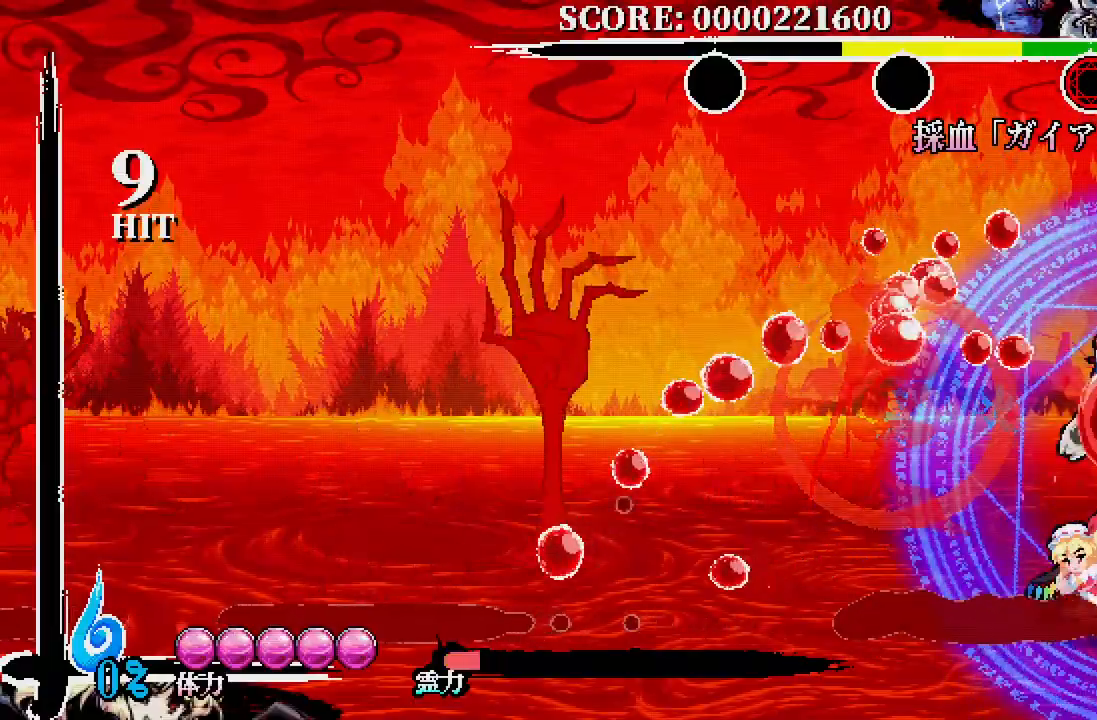
{"buttons": ["DPAD_LEFT"], "left_stick": "center", "right_stick": "center", "events": [[50, "A", "down"], [483, "A", "up"]]}
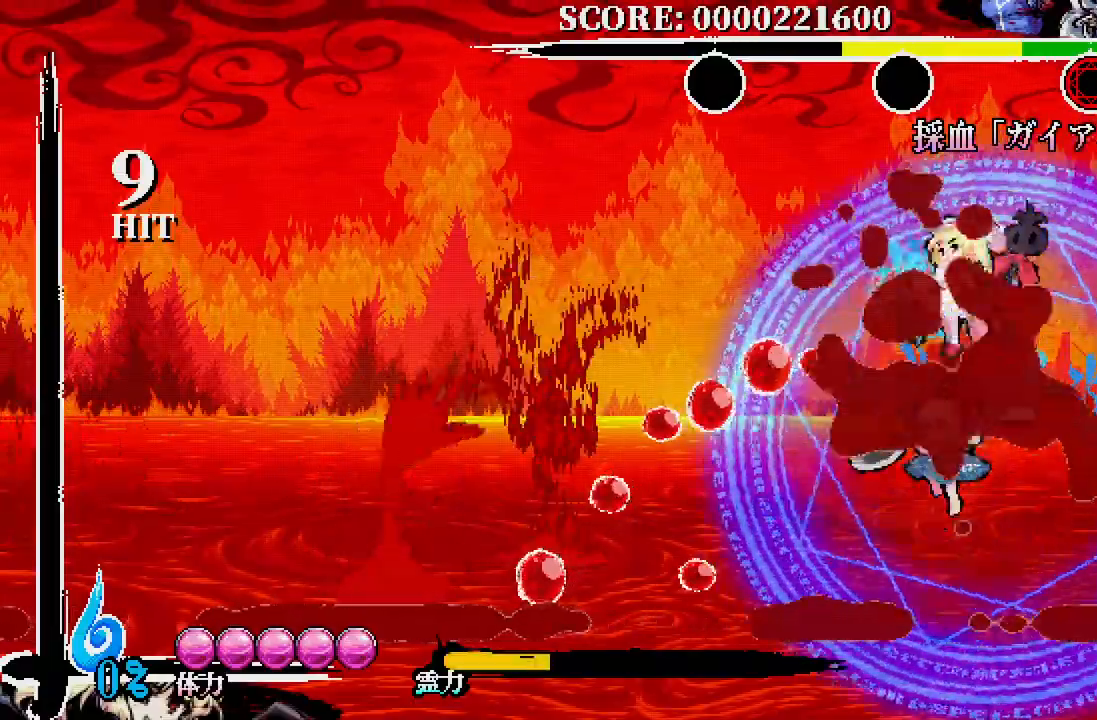
{"buttons": ["A", "DPAD_LEFT"], "left_stick": "center", "right_stick": "center", "events": [[483, "A", "down"]]}
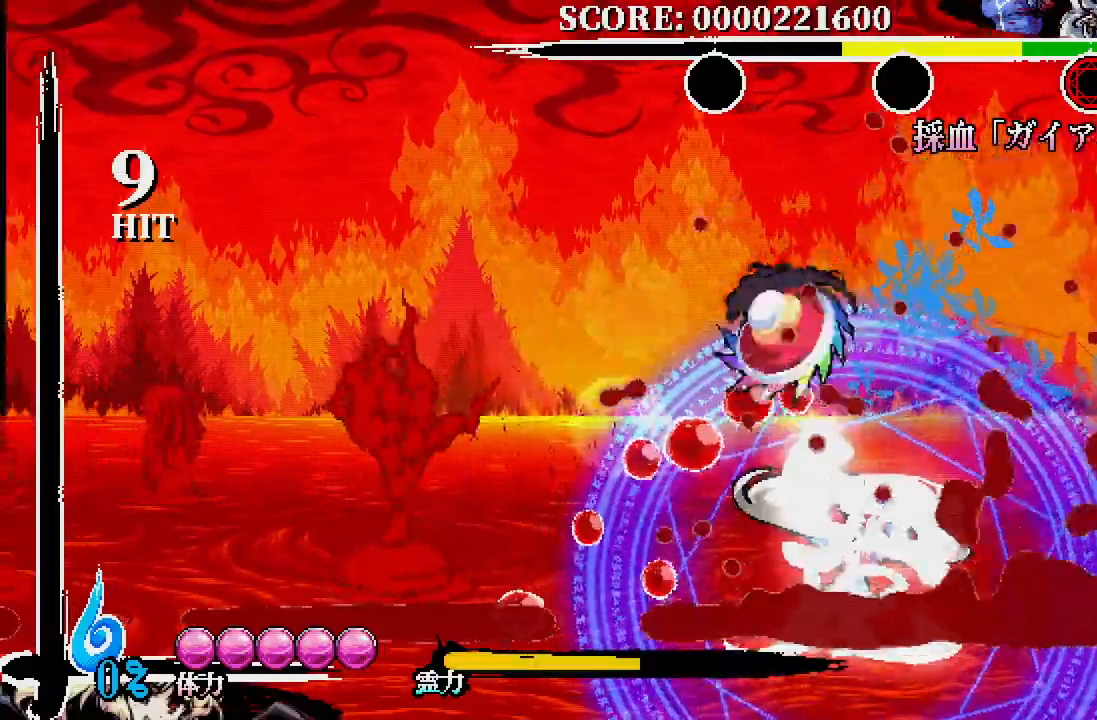
{"buttons": ["DPAD_LEFT"], "left_stick": "center", "right_stick": "center", "events": [[183, "A", "up"]]}
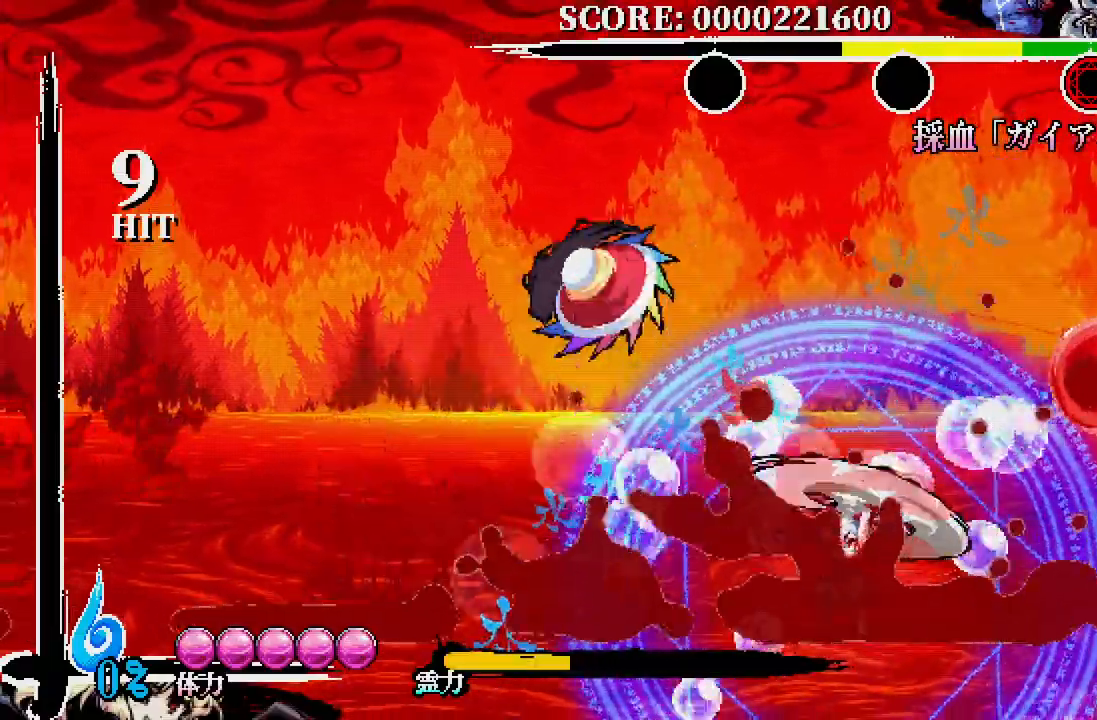
{"buttons": ["DPAD_LEFT"], "left_stick": "center", "right_stick": "center", "events": []}
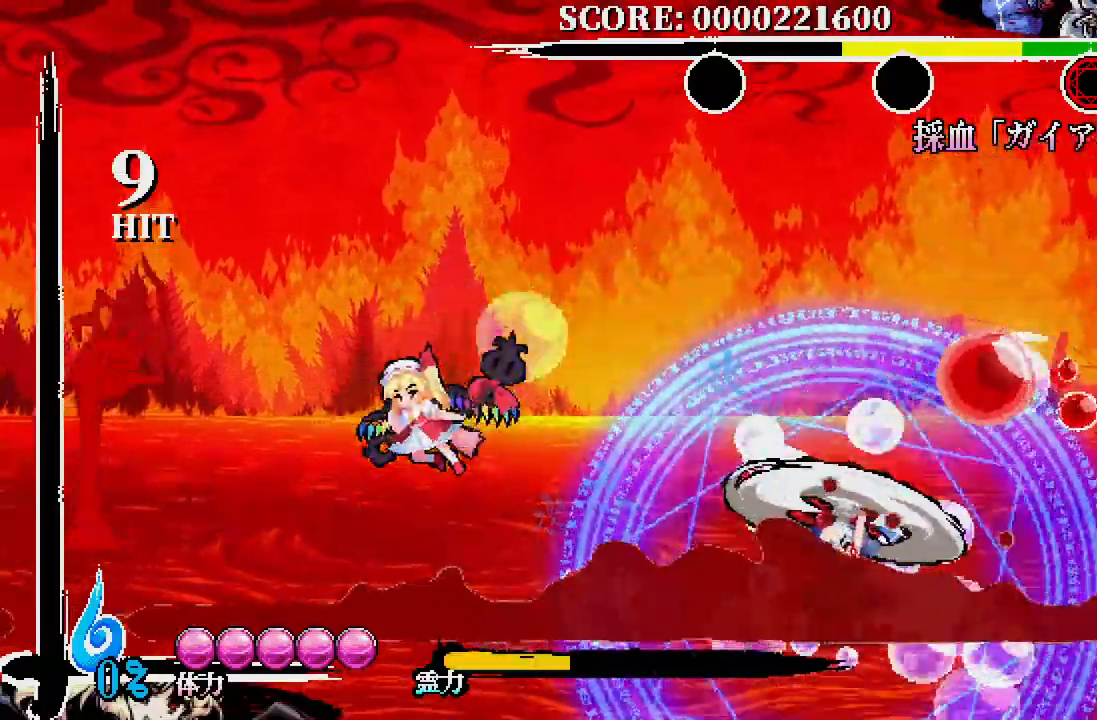
{"buttons": ["DPAD_UP", "DPAD_RIGHT"], "left_stick": "center", "right_stick": "center", "events": [[450, "DPAD_LEFT", "up"], [450, "DPAD_RIGHT", "down"], [500, "DPAD_UP", "down"]]}
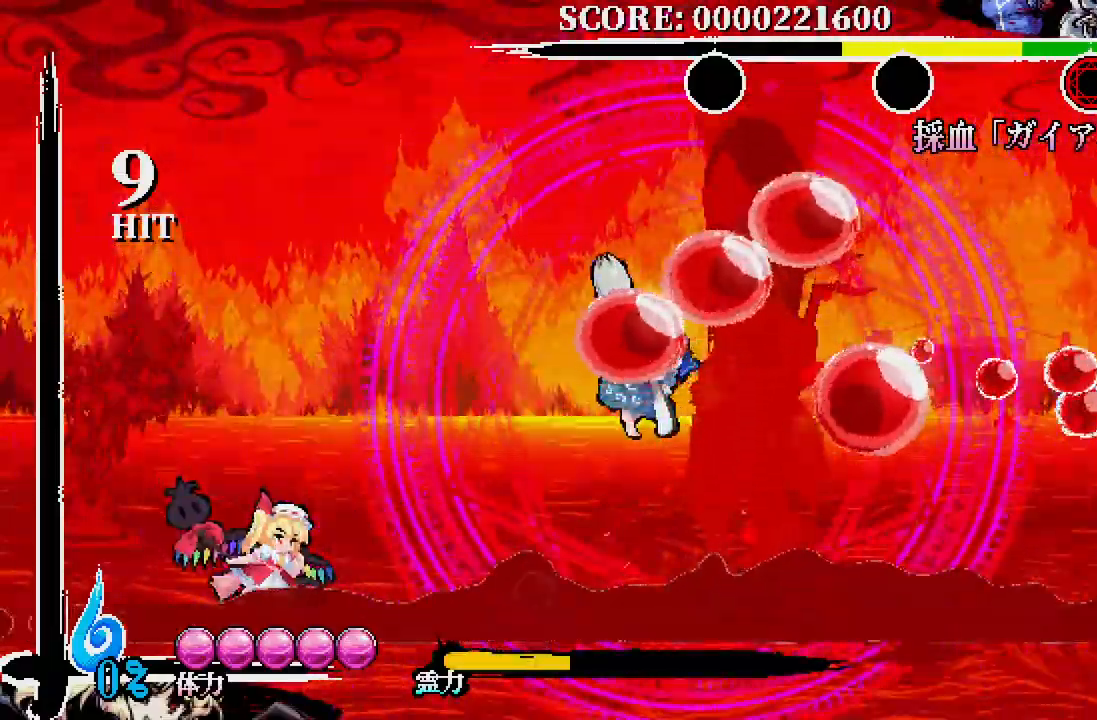
{"buttons": [], "left_stick": "center", "right_stick": "center", "events": [[100, "DPAD_UP", "up"], [183, "DPAD_UP", "down"], [267, "X", "down"], [283, "DPAD_RIGHT", "up"], [317, "X", "up"], [367, "DPAD_UP", "up"]]}
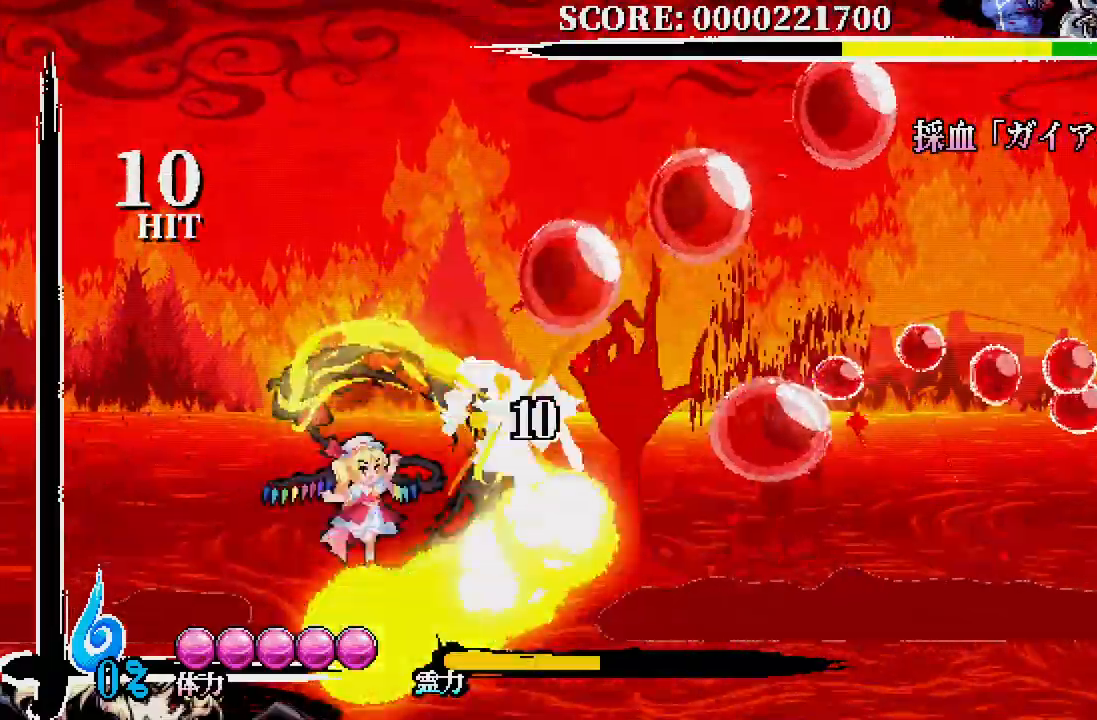
{"buttons": ["DPAD_RIGHT"], "left_stick": "center", "right_stick": "center", "events": [[267, "DPAD_RIGHT", "down"]]}
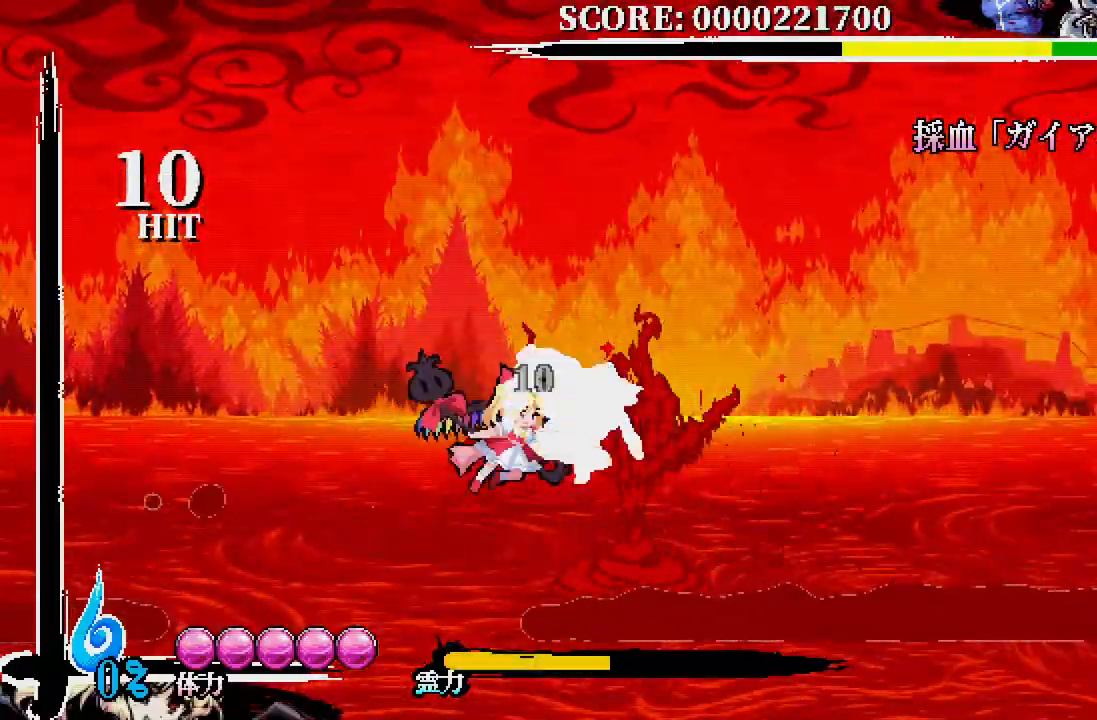
{"buttons": ["DPAD_RIGHT"], "left_stick": "center", "right_stick": "center"}
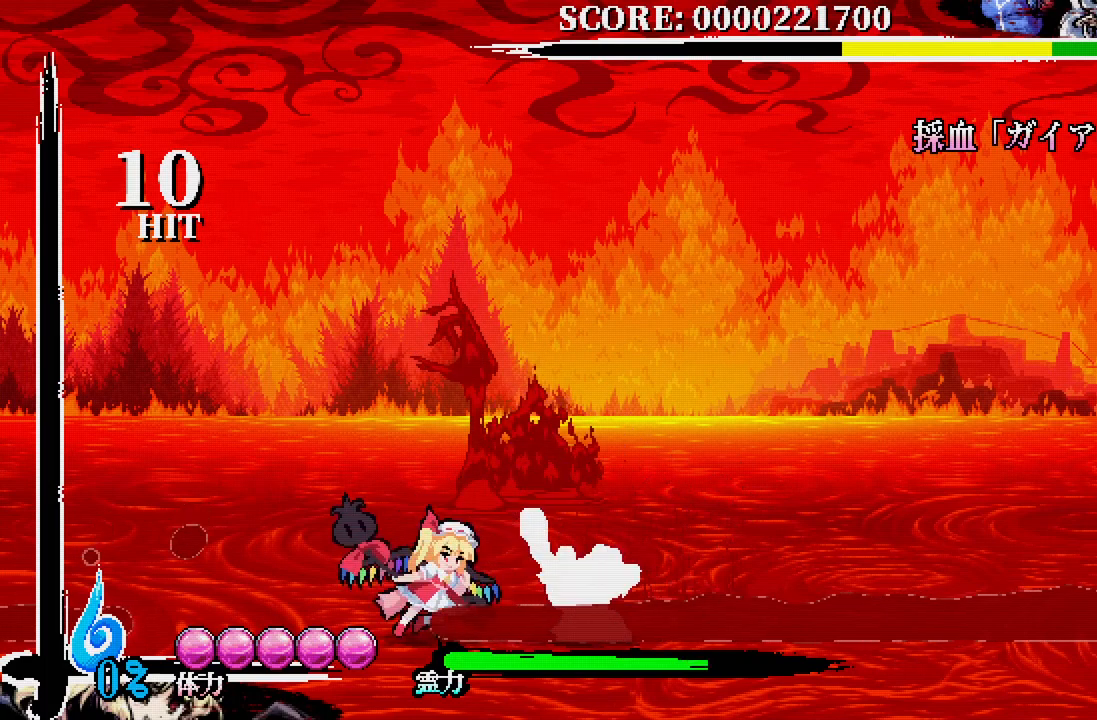
{"buttons": [], "left_stick": "center", "right_stick": "center", "events": [[33, "DPAD_RIGHT", "up"], [100, "X", "down"], [167, "X", "up"], [233, "X", "down"], [317, "X", "up"], [400, "X", "down"], [500, "X", "up"]]}
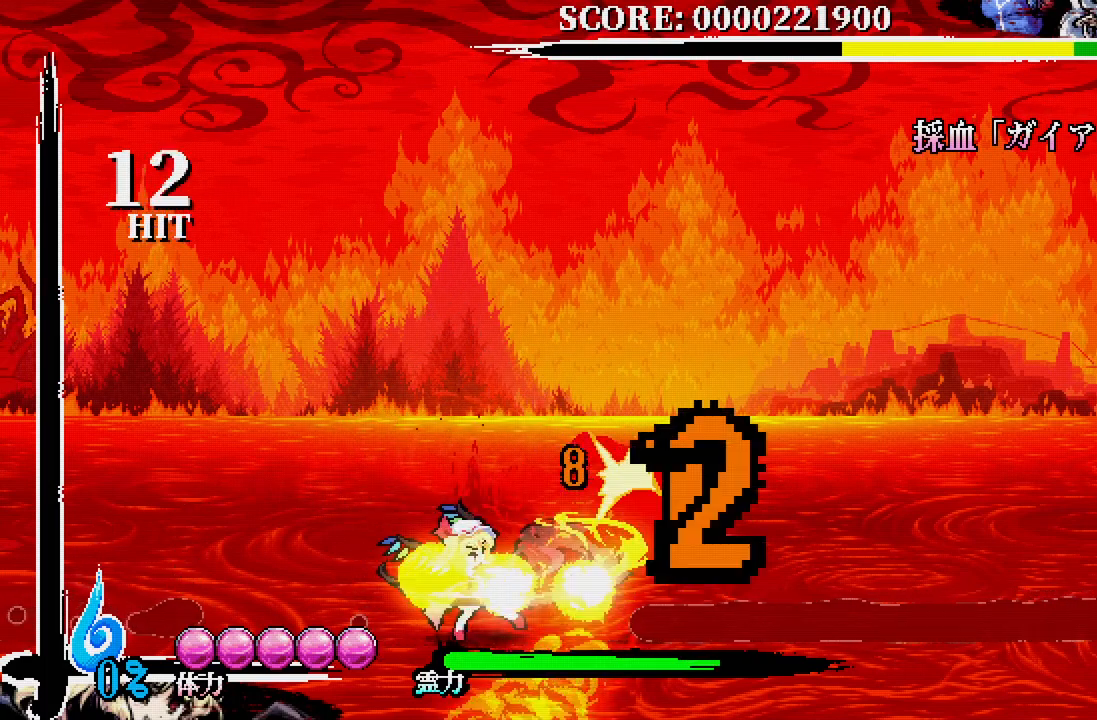
{"buttons": [], "left_stick": "center", "right_stick": "center", "events": [[33, "X", "down"], [117, "X", "up"], [183, "X", "down"], [250, "X", "up"]]}
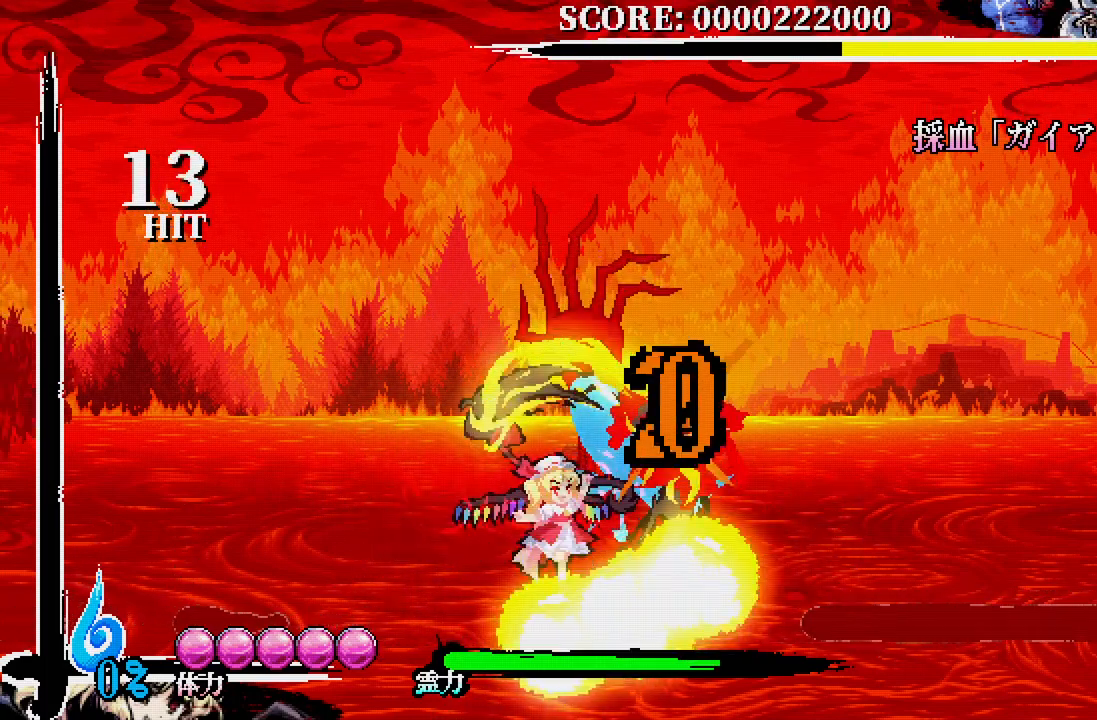
{"buttons": ["X"], "left_stick": "center", "right_stick": "center", "events": [[500, "X", "down"]]}
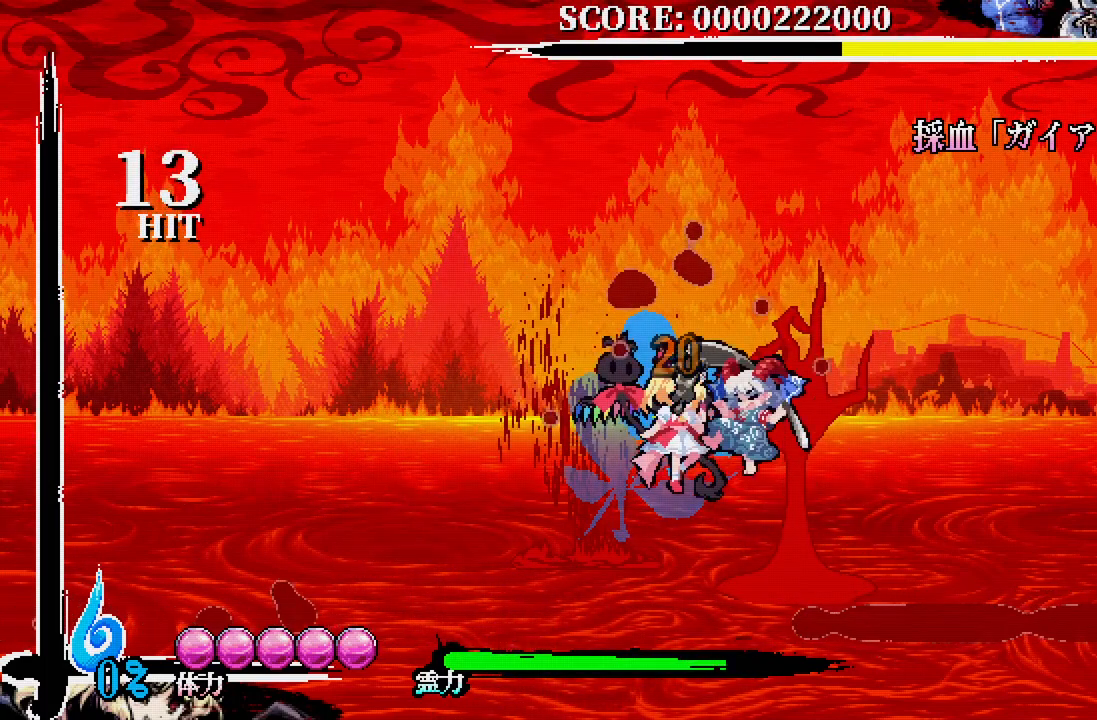
{"buttons": [], "left_stick": "center", "right_stick": "center", "events": [[83, "X", "up"], [150, "X", "down"], [217, "X", "up"], [300, "X", "down"], [350, "X", "up"], [433, "X", "down"], [483, "X", "up"]]}